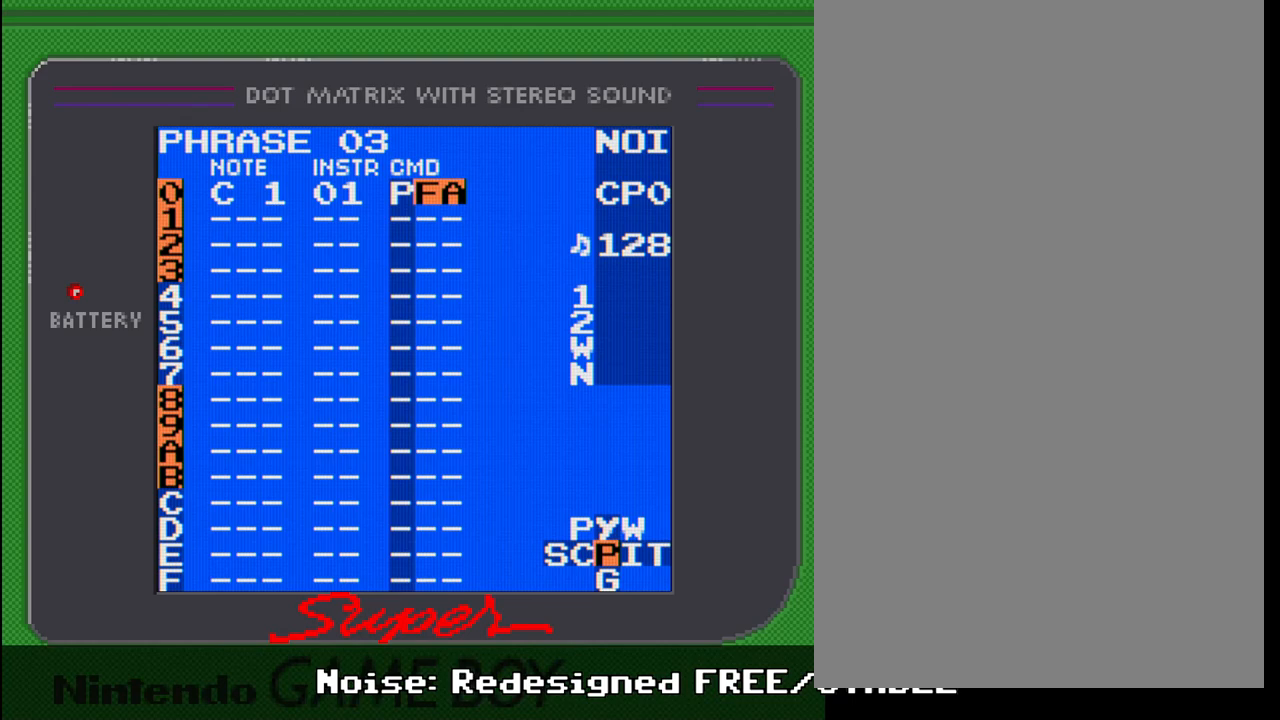
Gameplay with a controller (Nintendo layout); each line is a JSON object with the inputs held at the frame after it. "events" lists button and stick changes between this image and that frame as [ms after this image, input, new state], when the widget could be followed in between. Not read: L3 R3.
{"buttons": ["A"], "events": [[283, "A", "down"]]}
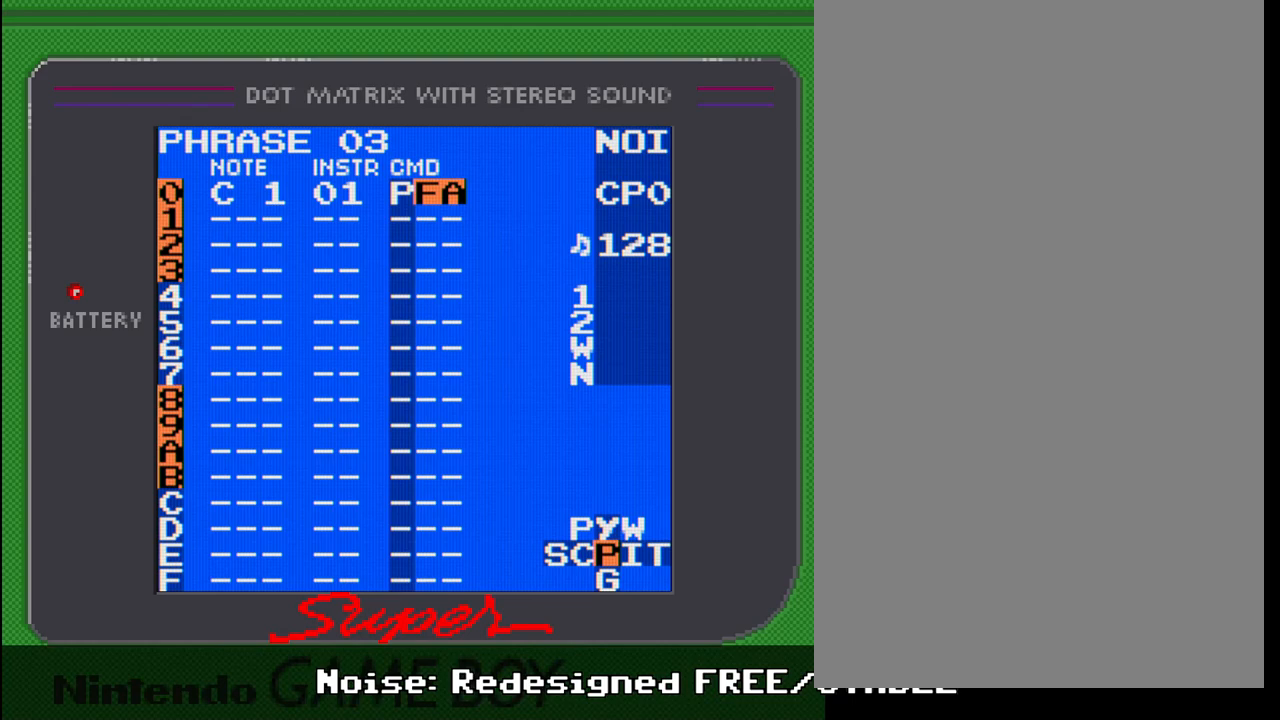
{"buttons": ["A", "DPAD_RIGHT"], "events": [[450, "DPAD_RIGHT", "down"]]}
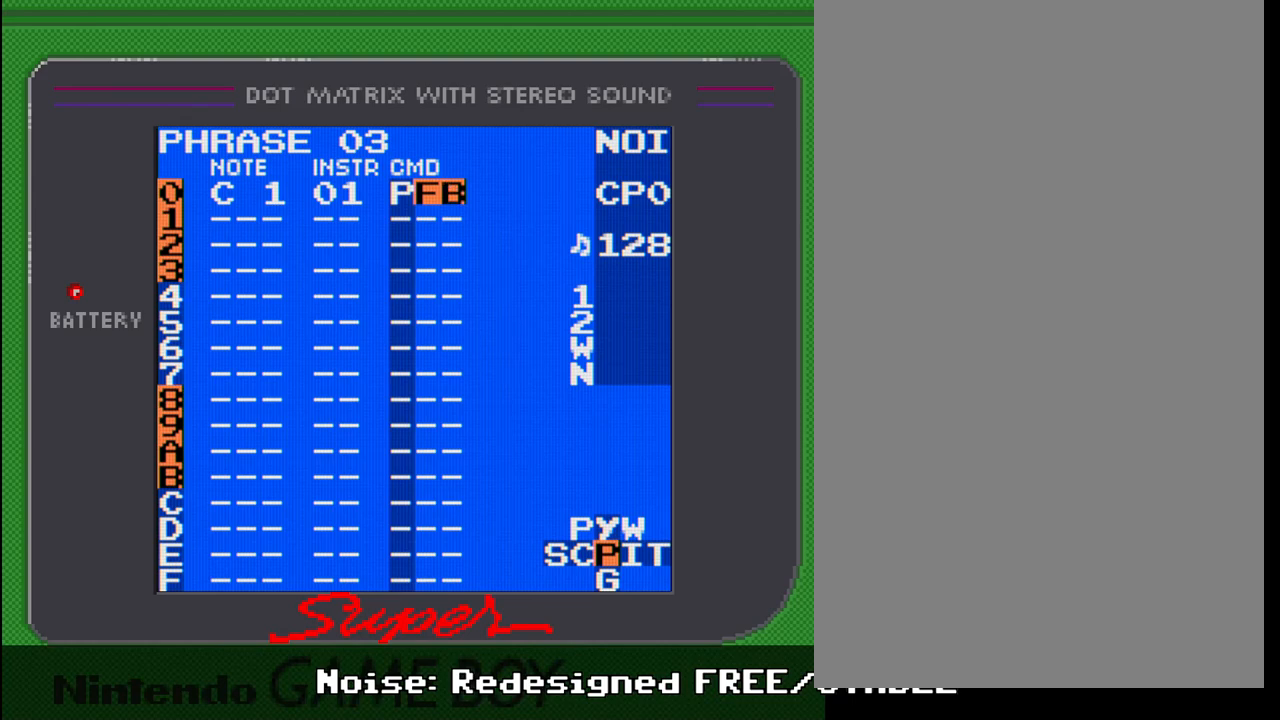
{"buttons": ["A"], "events": [[50, "DPAD_RIGHT", "up"], [133, "DPAD_RIGHT", "down"], [217, "DPAD_RIGHT", "up"]]}
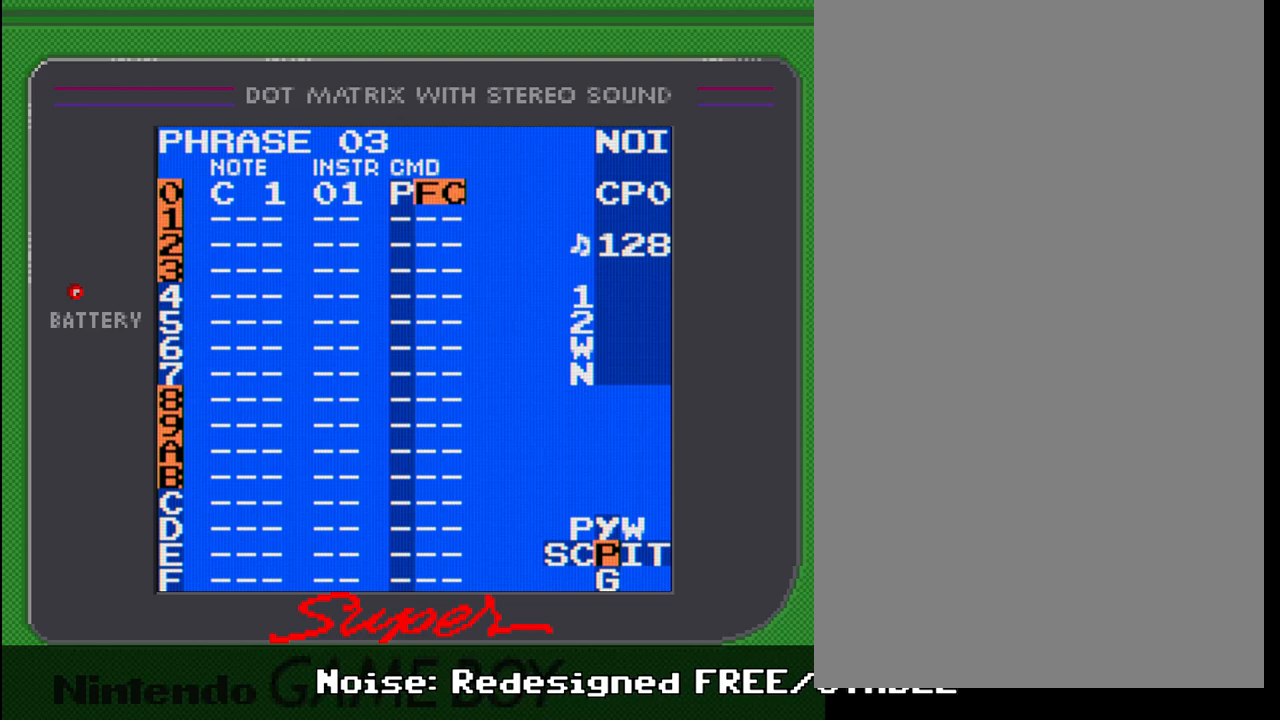
{"buttons": ["A"], "events": []}
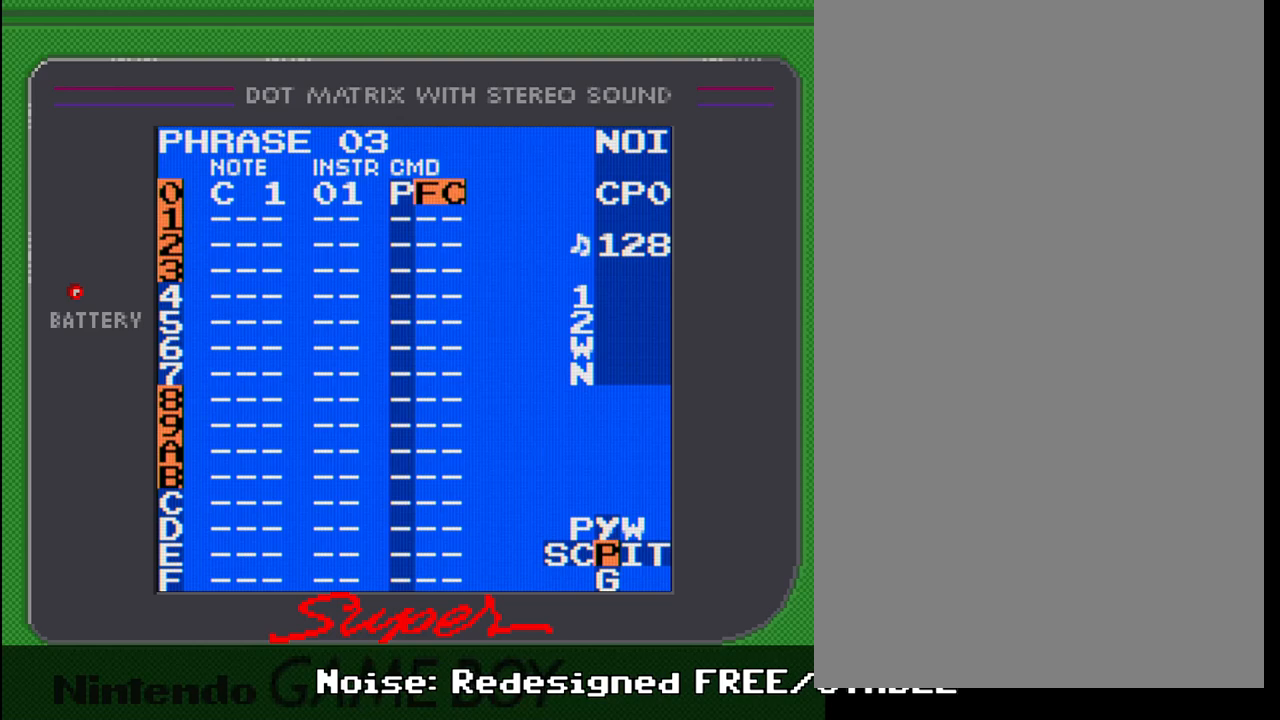
{"buttons": ["A"], "events": []}
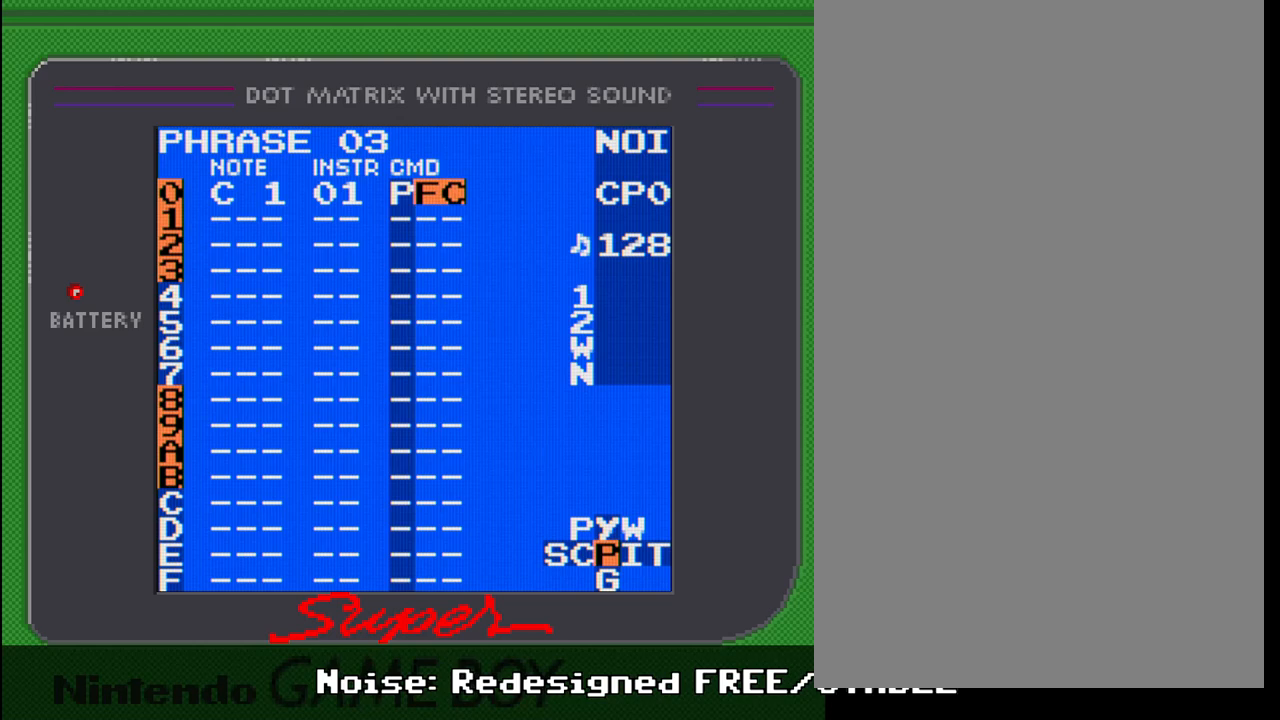
{"buttons": ["A"], "events": []}
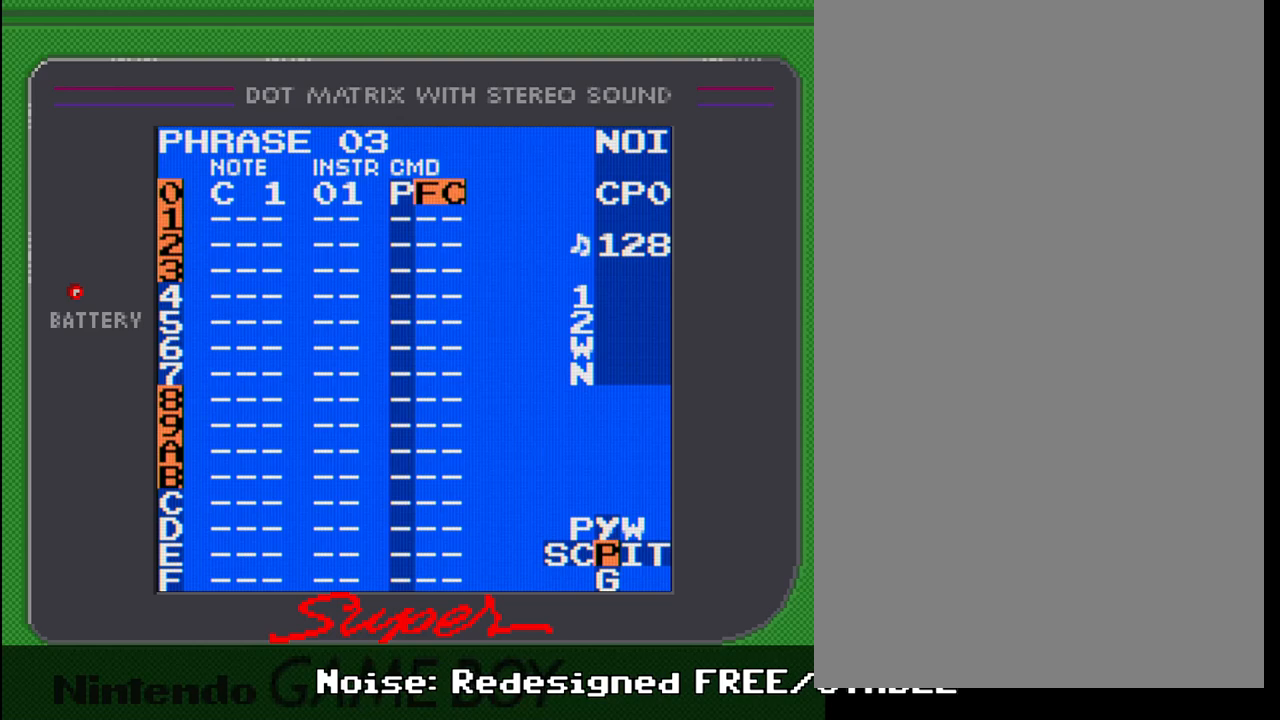
{"buttons": [], "events": [[233, "A", "up"]]}
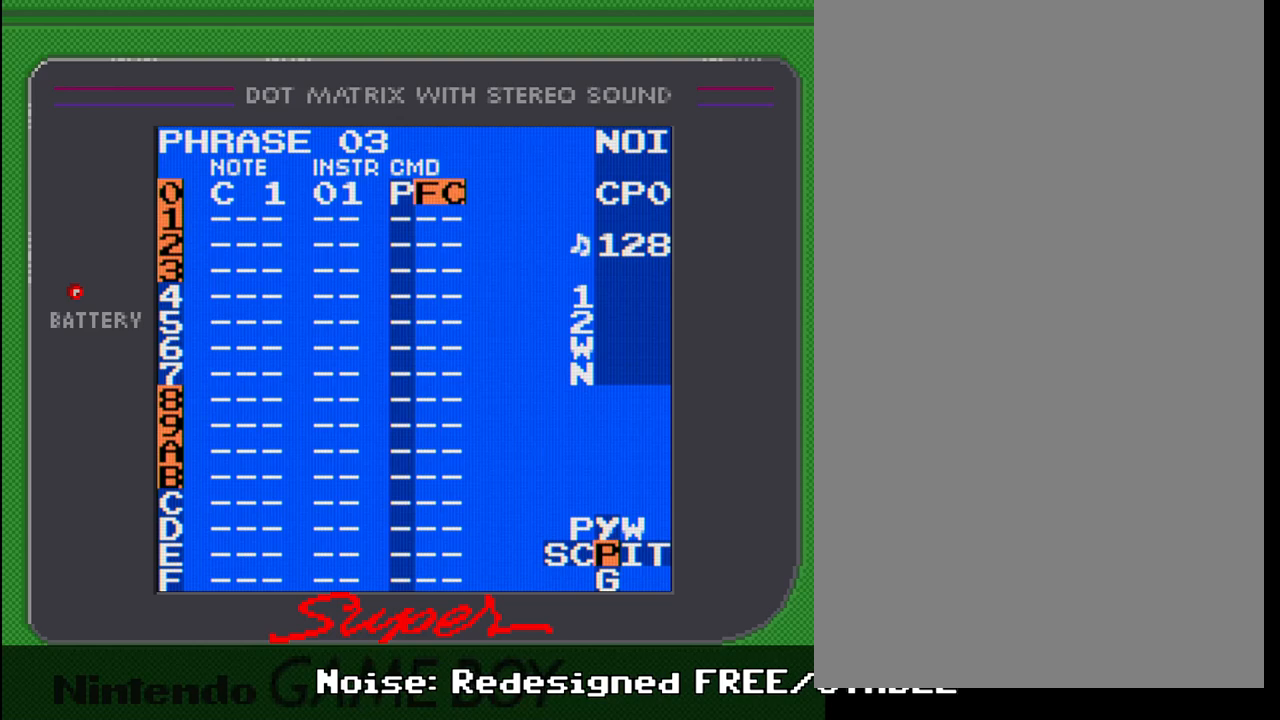
{"buttons": [], "events": []}
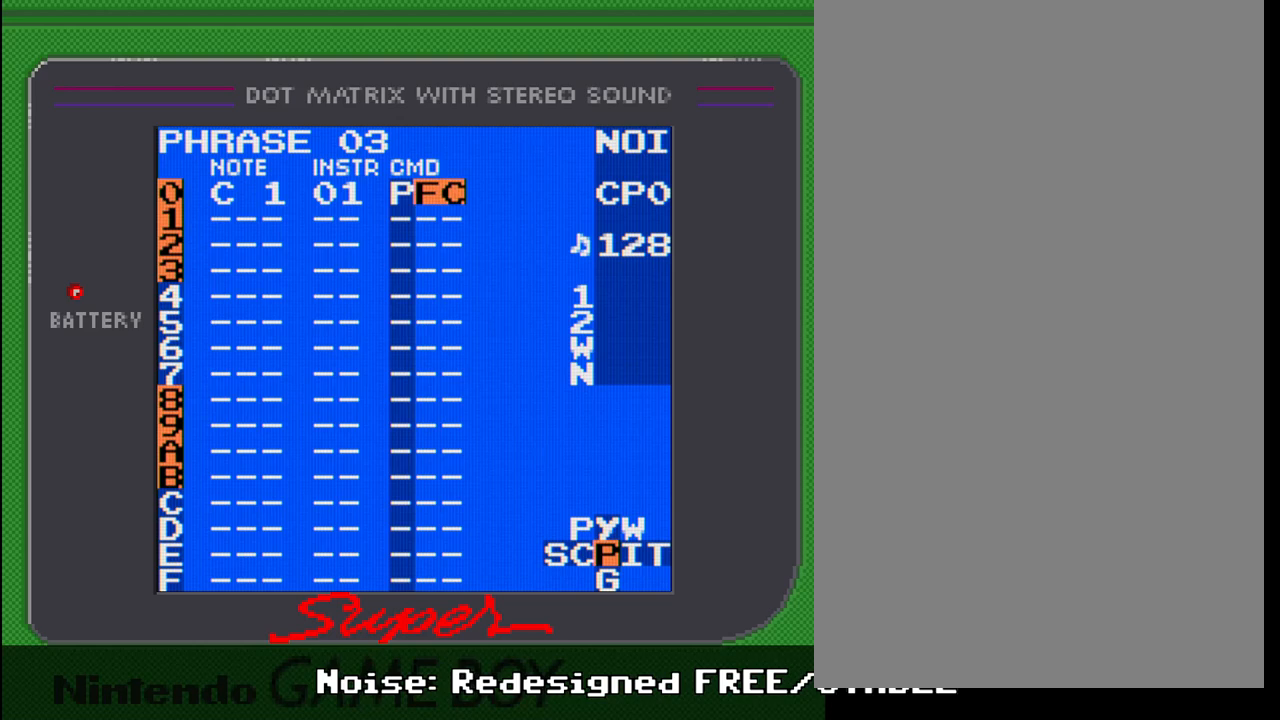
{"buttons": [], "events": []}
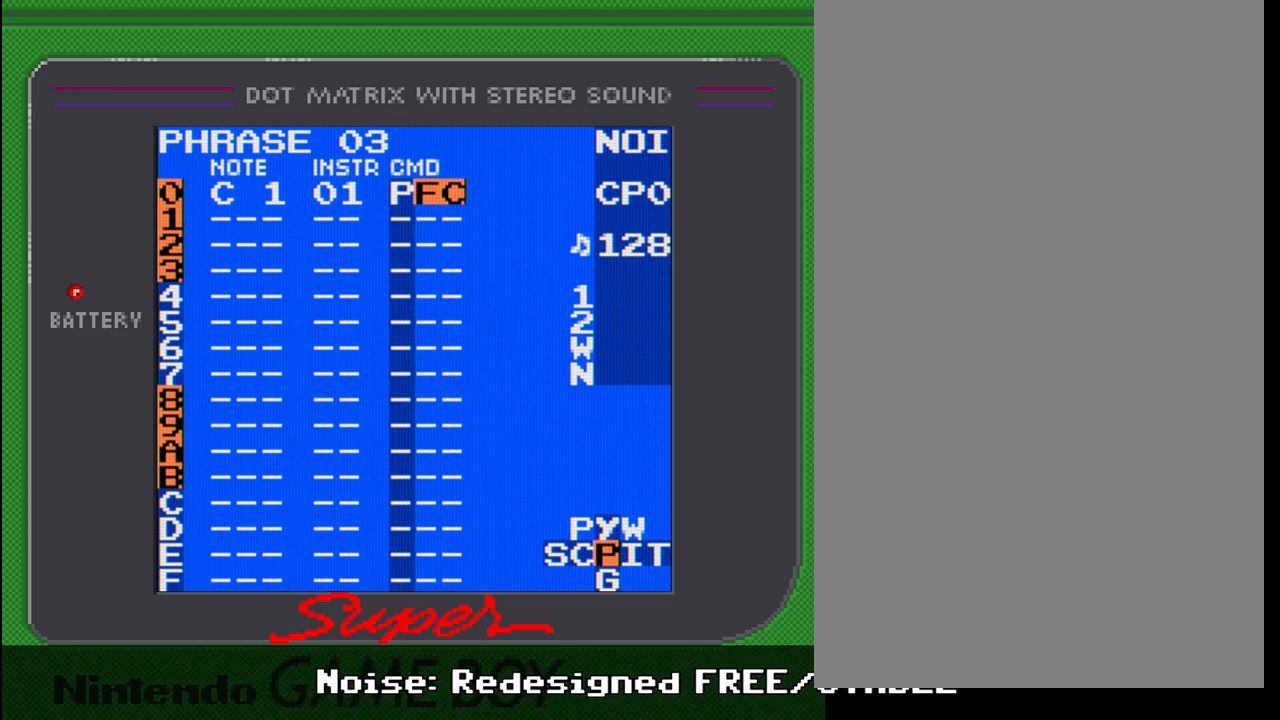
{"buttons": [], "events": []}
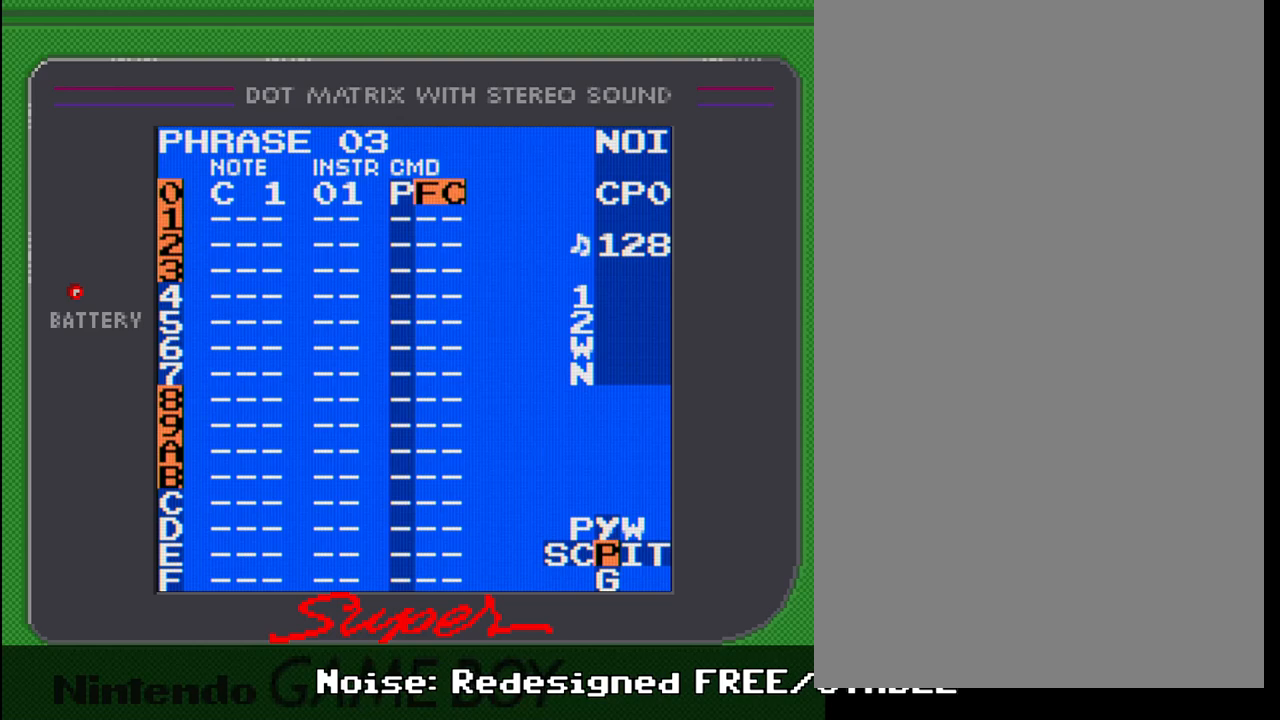
{"buttons": ["START"], "events": [[17, "START", "down"], [150, "START", "up"], [483, "START", "down"]]}
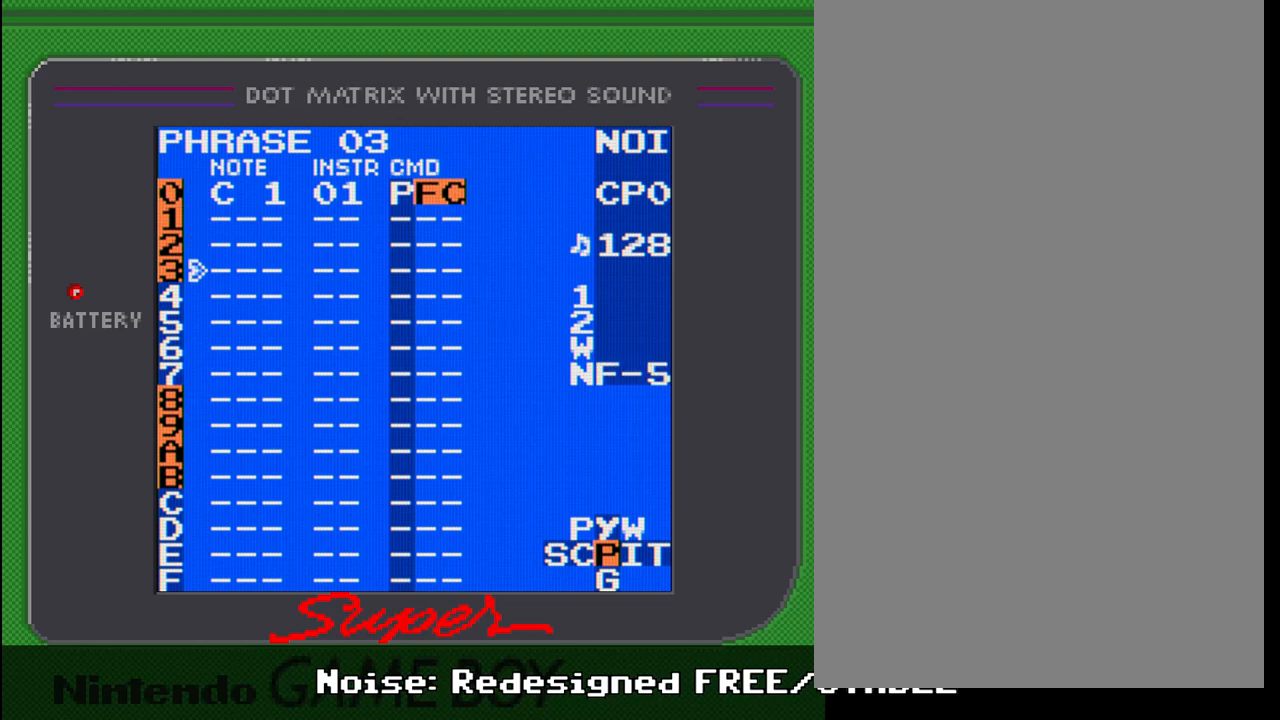
{"buttons": ["START"], "events": [[133, "START", "up"], [417, "START", "down"]]}
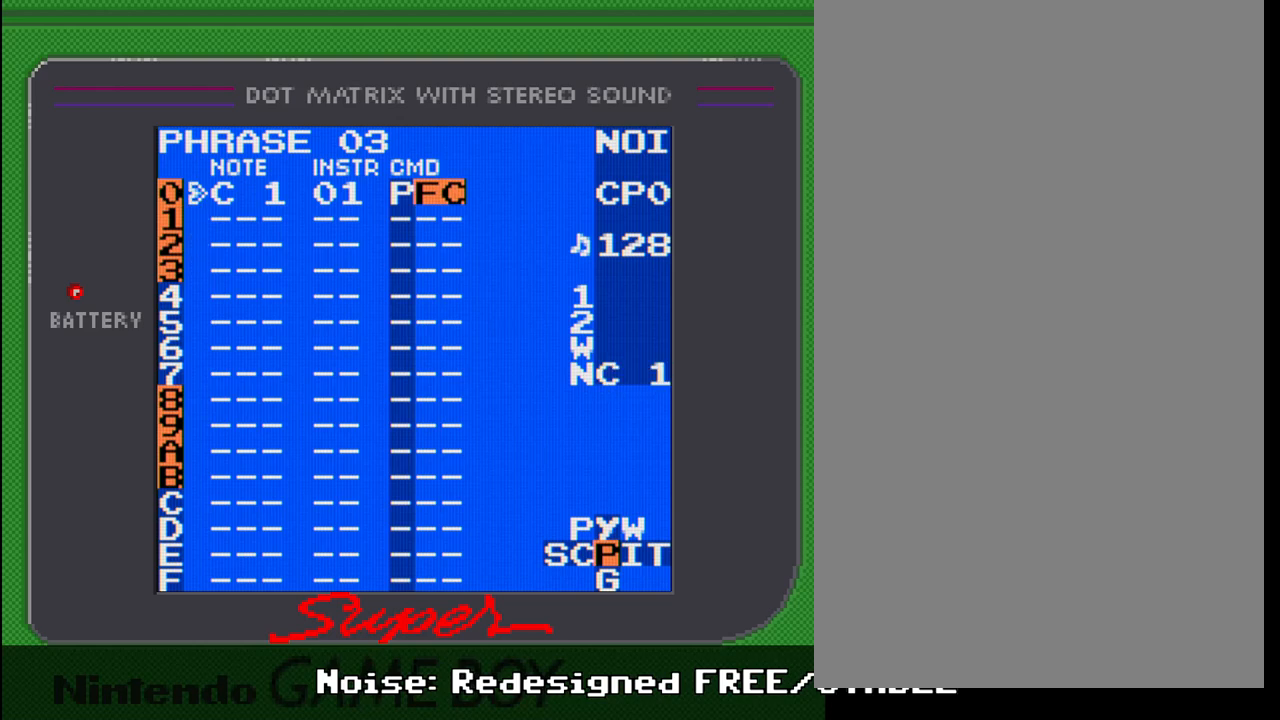
{"buttons": [], "events": [[83, "START", "up"], [283, "START", "down"], [450, "START", "up"]]}
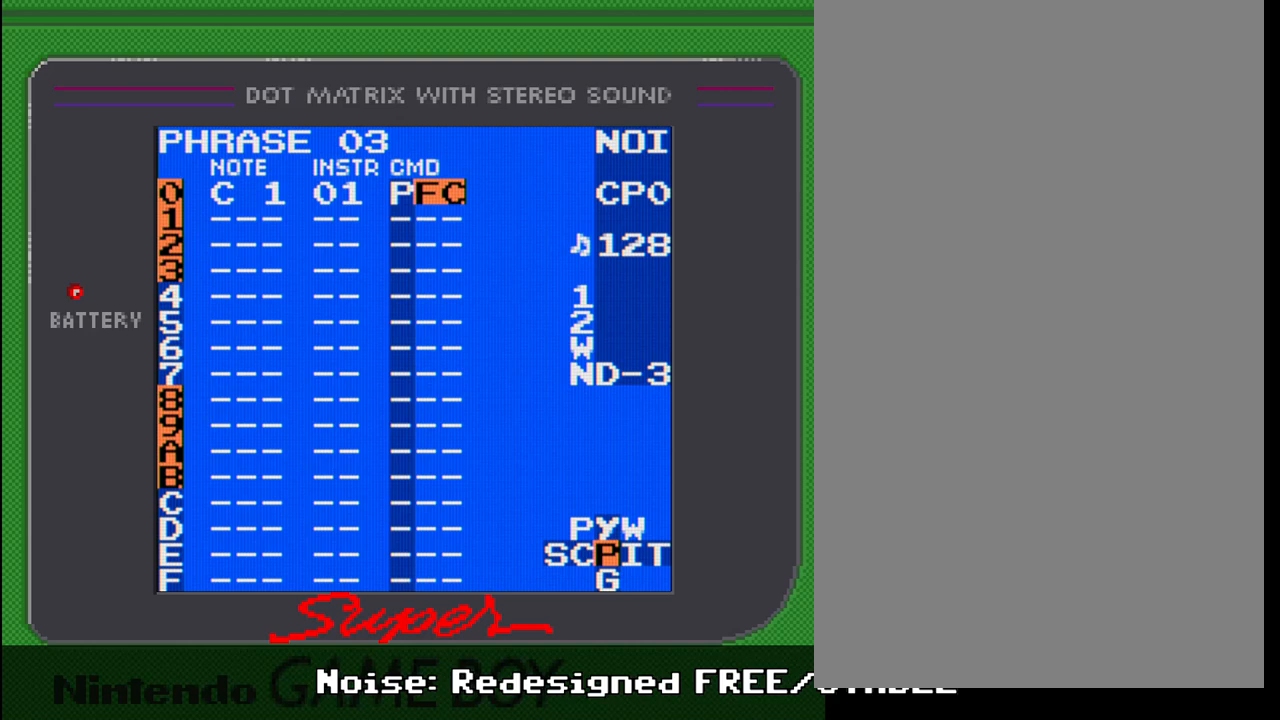
{"buttons": ["A", "DPAD_DOWN"], "events": [[317, "A", "down"], [483, "DPAD_DOWN", "down"]]}
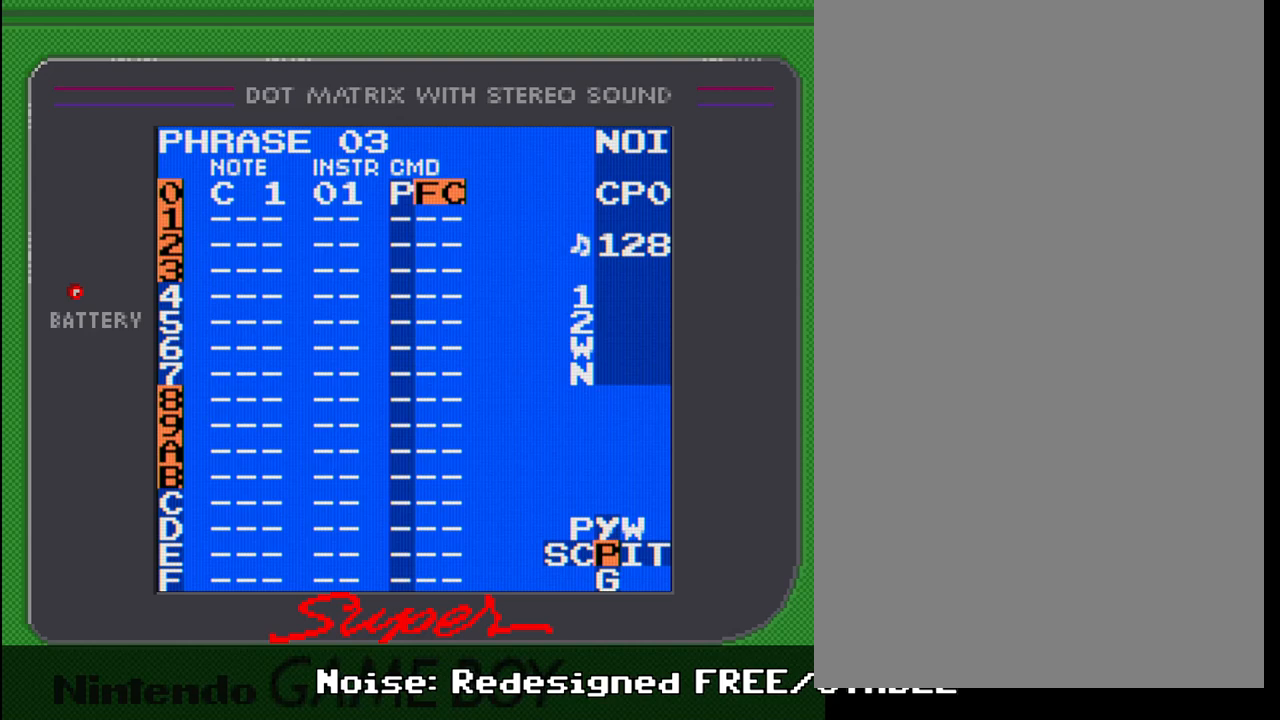
{"buttons": ["START"], "events": [[67, "DPAD_DOWN", "up"], [183, "A", "up"], [383, "START", "down"]]}
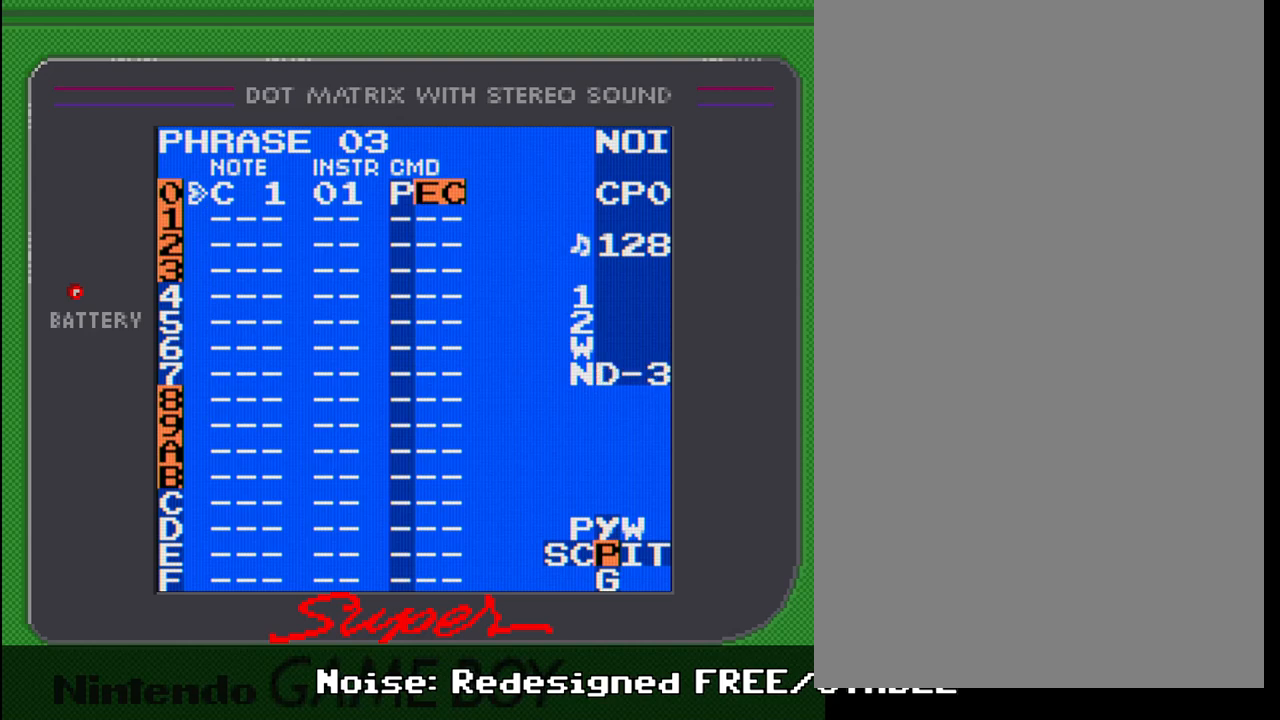
{"buttons": [], "events": [[67, "START", "up"], [333, "START", "down"], [483, "START", "up"]]}
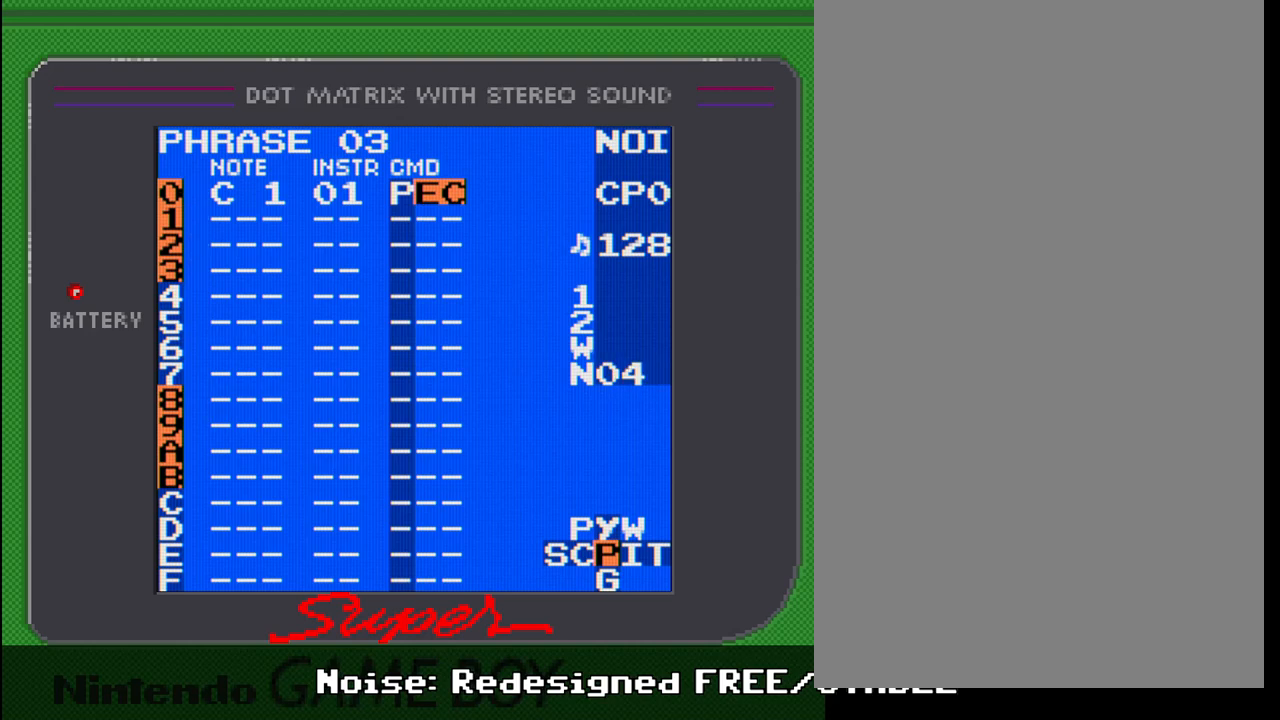
{"buttons": ["A", "DPAD_RIGHT"], "events": [[183, "A", "down"], [283, "DPAD_RIGHT", "down"]]}